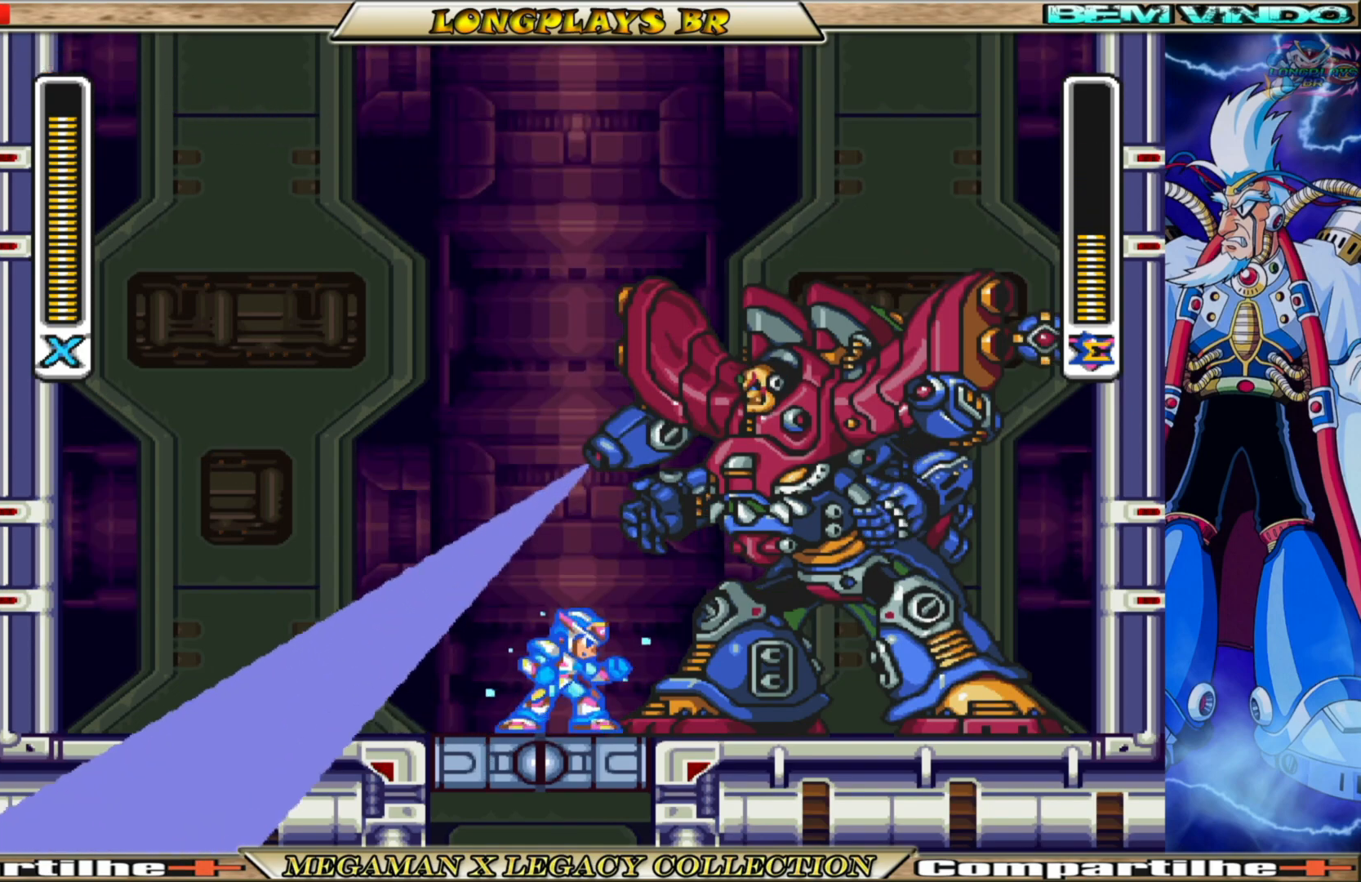
Gameplay with a controller (Xbox layout); each line is a JSON object with the inputs held at the frame after it. "events" lists button and stick changes between this image and that frame as [ms after this image, input, new state], when the widget could be followed in between.
{"buttons": ["X"], "left_stick": "center", "right_stick": "center", "events": [[83, "DPAD_RIGHT", "down"], [133, "DPAD_RIGHT", "up"]]}
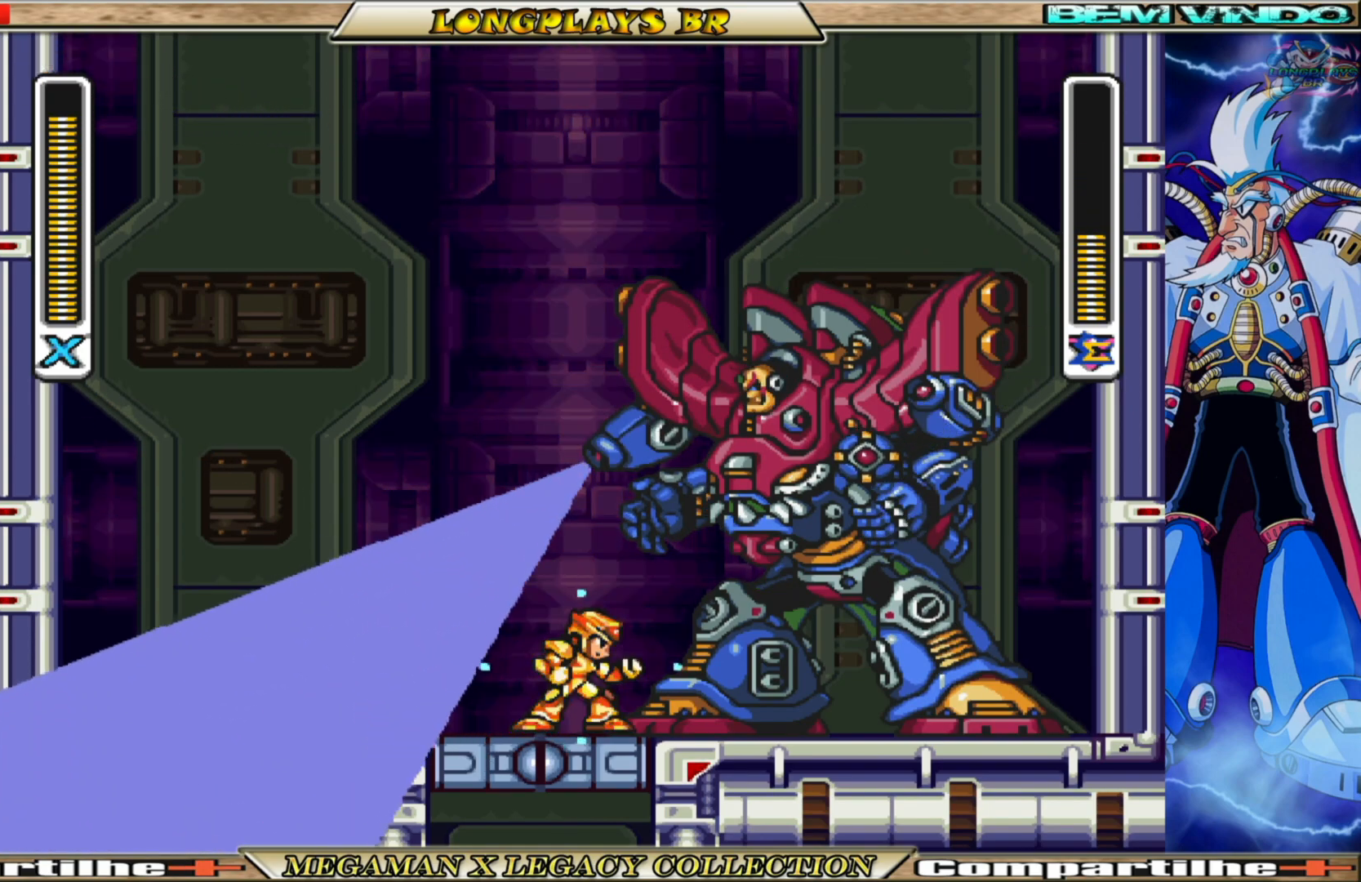
{"buttons": ["X"], "left_stick": "center", "right_stick": "center", "events": []}
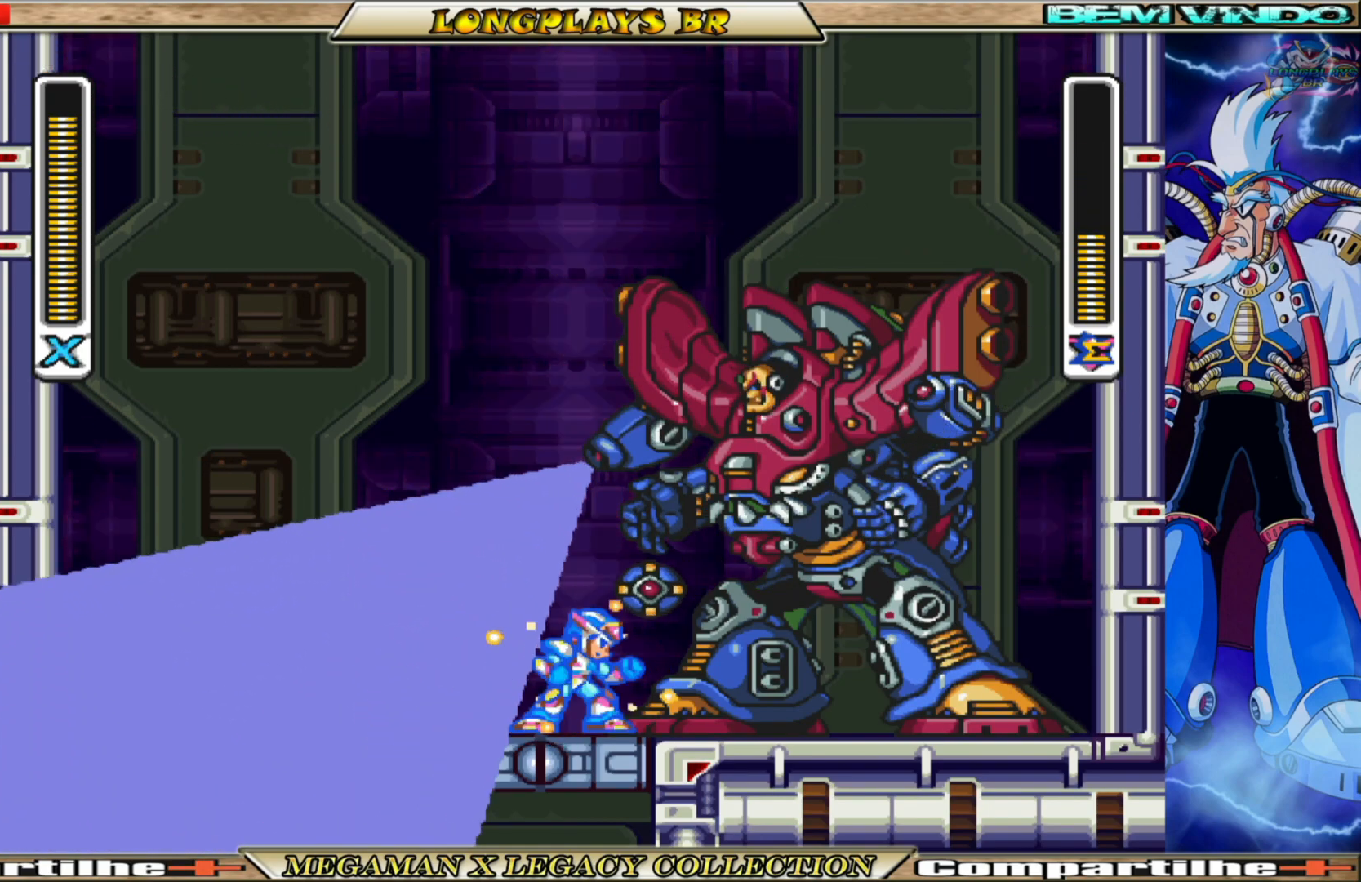
{"buttons": ["X", "DPAD_RIGHT"], "left_stick": "center", "right_stick": "center", "events": [[433, "DPAD_RIGHT", "down"]]}
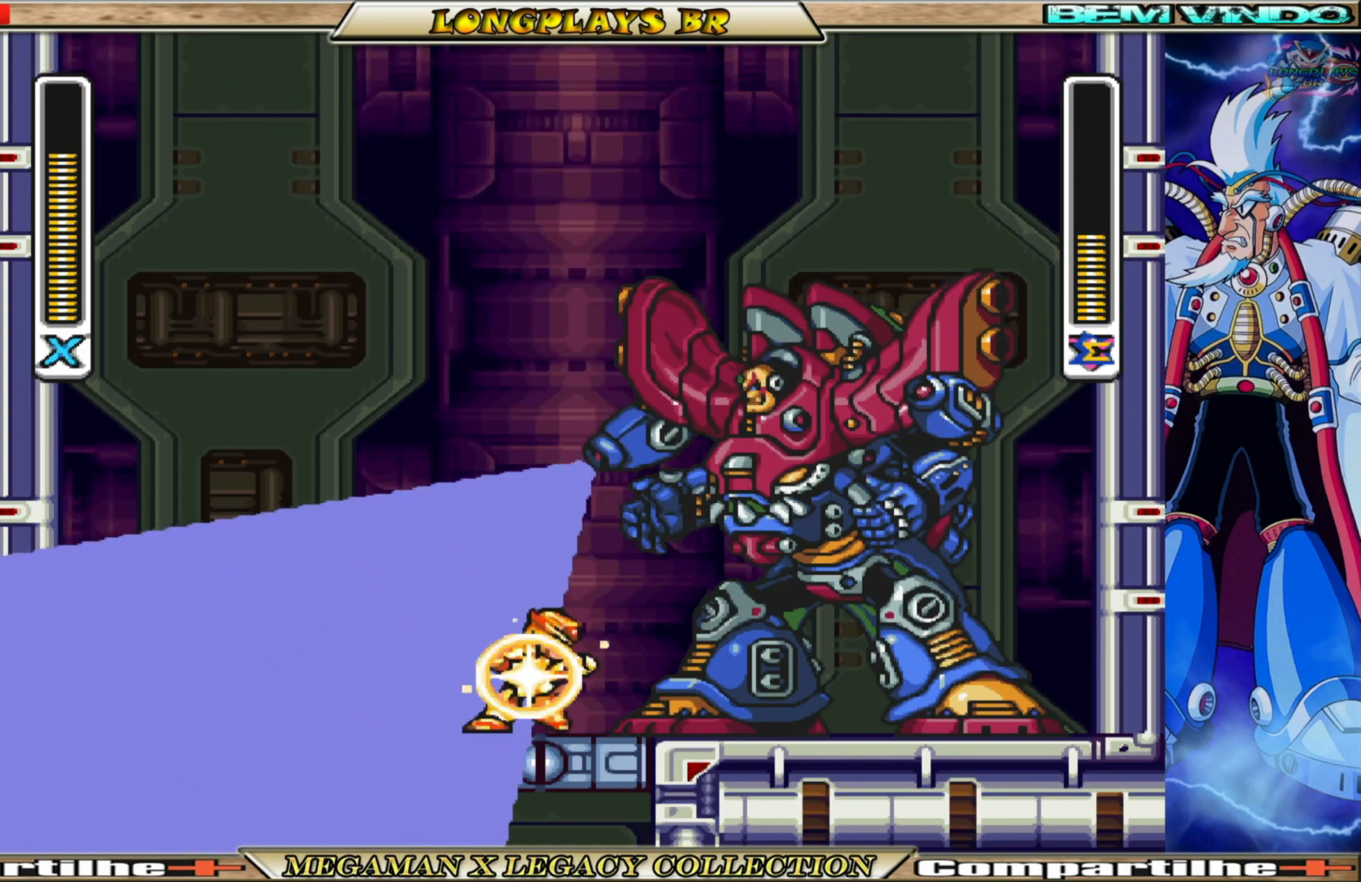
{"buttons": ["X"], "left_stick": "center", "right_stick": "center", "events": [[100, "DPAD_RIGHT", "up"], [350, "DPAD_RIGHT", "down"], [417, "DPAD_RIGHT", "up"]]}
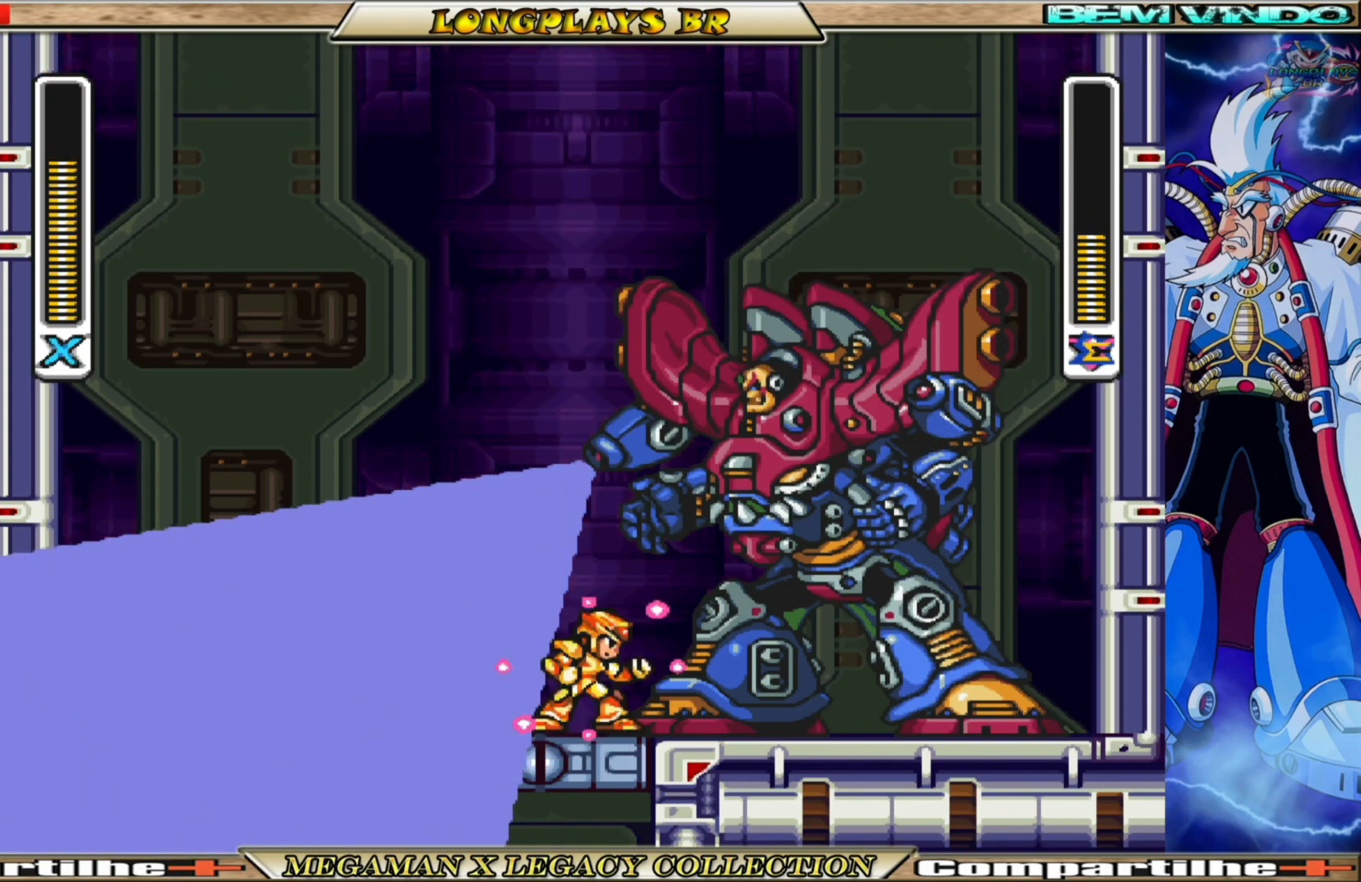
{"buttons": ["X"], "left_stick": "center", "right_stick": "center", "events": []}
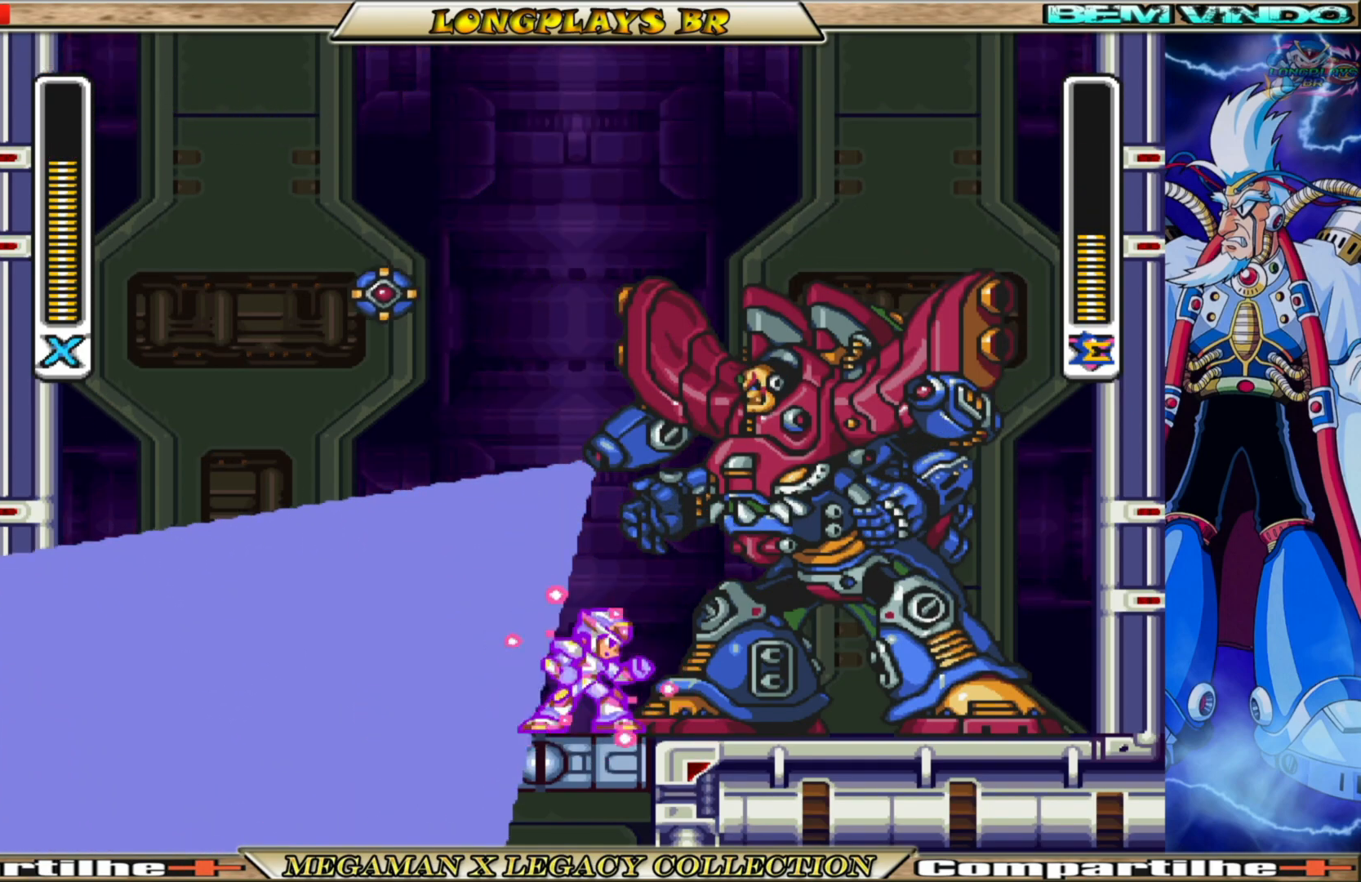
{"buttons": ["X"], "left_stick": "center", "right_stick": "center", "events": []}
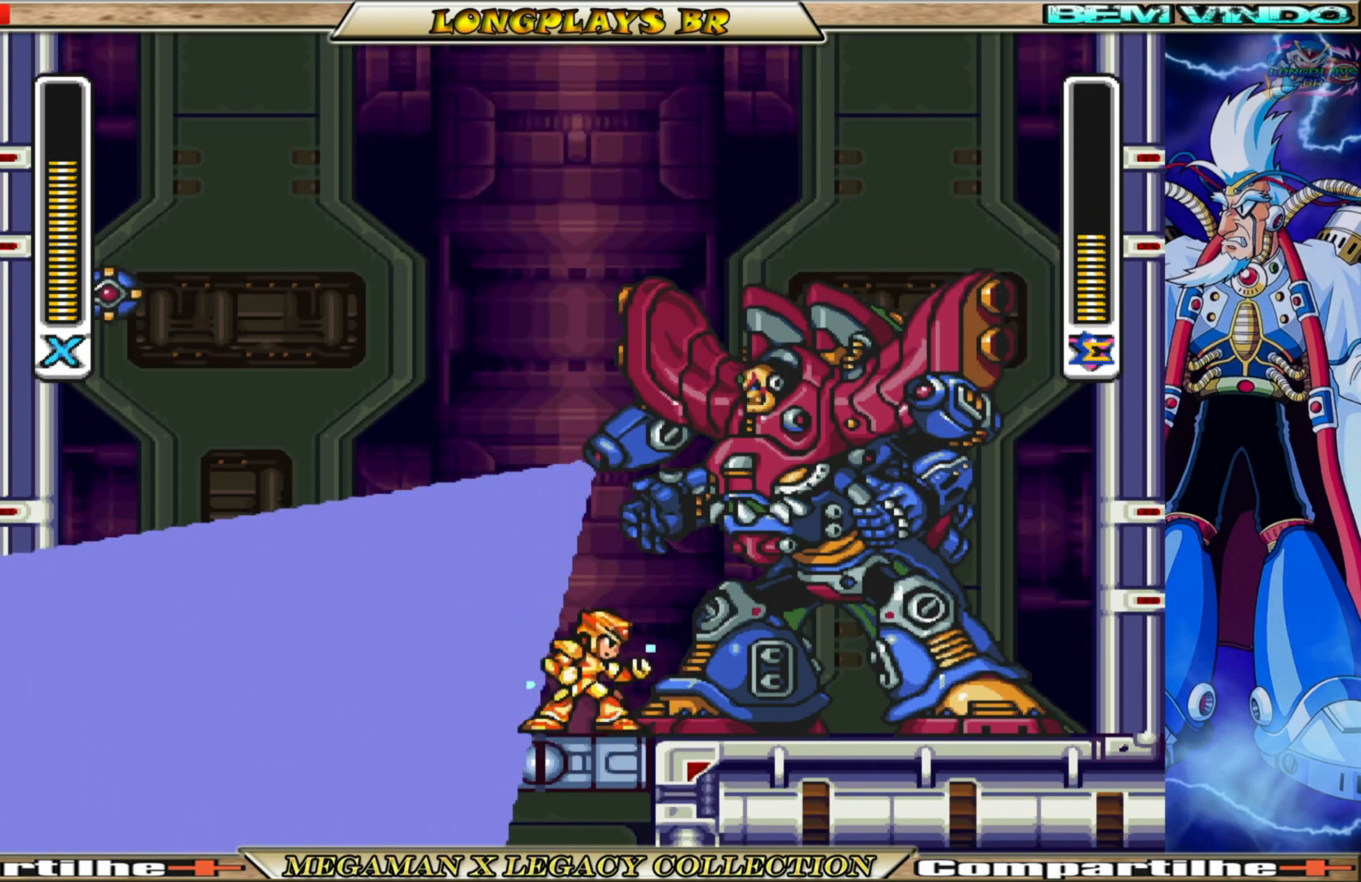
{"buttons": ["X"], "left_stick": "center", "right_stick": "center", "events": []}
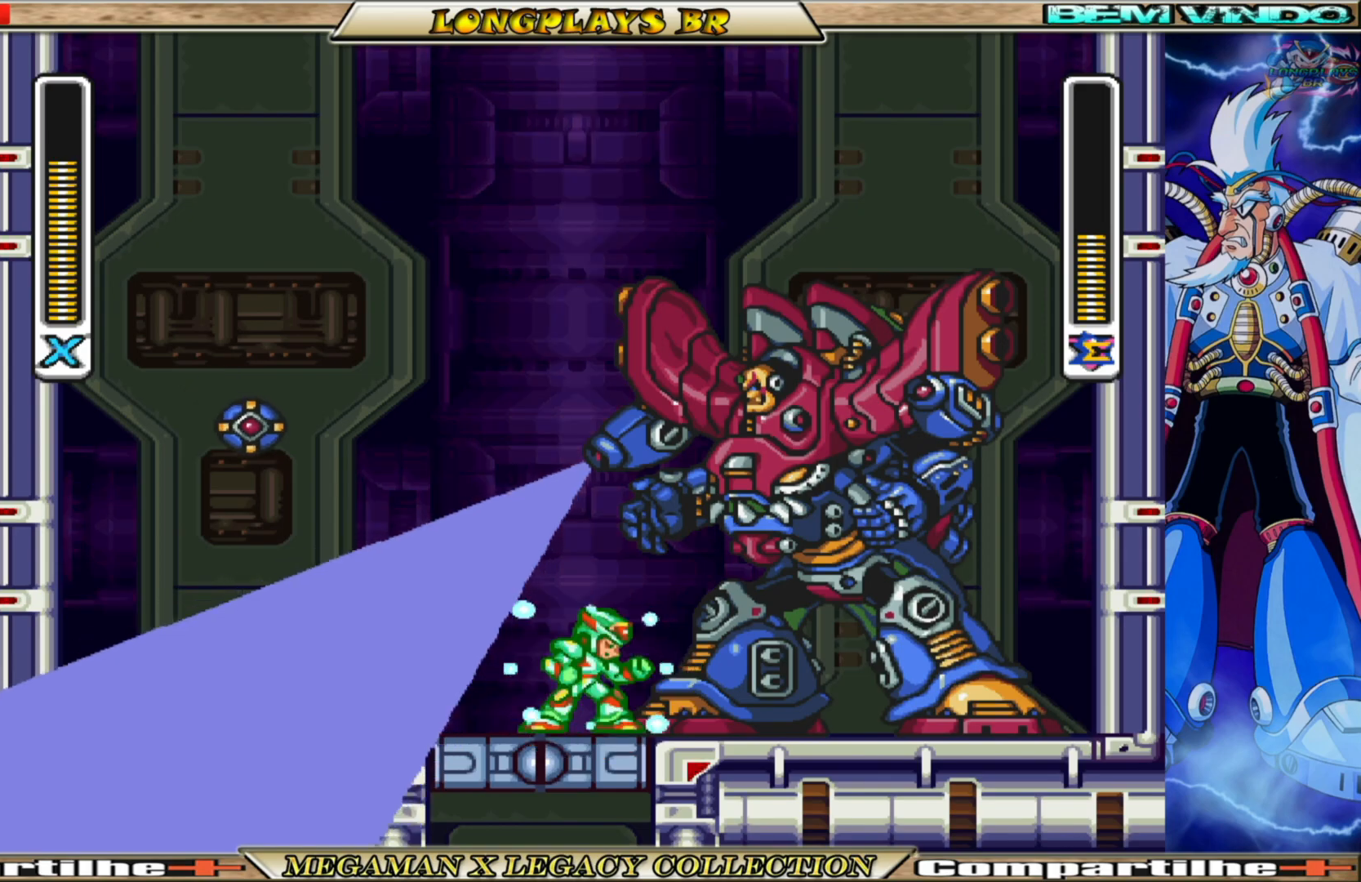
{"buttons": ["B", "X", "DPAD_LEFT"], "left_stick": "center", "right_stick": "center", "events": [[183, "DPAD_LEFT", "down"], [350, "B", "down"]]}
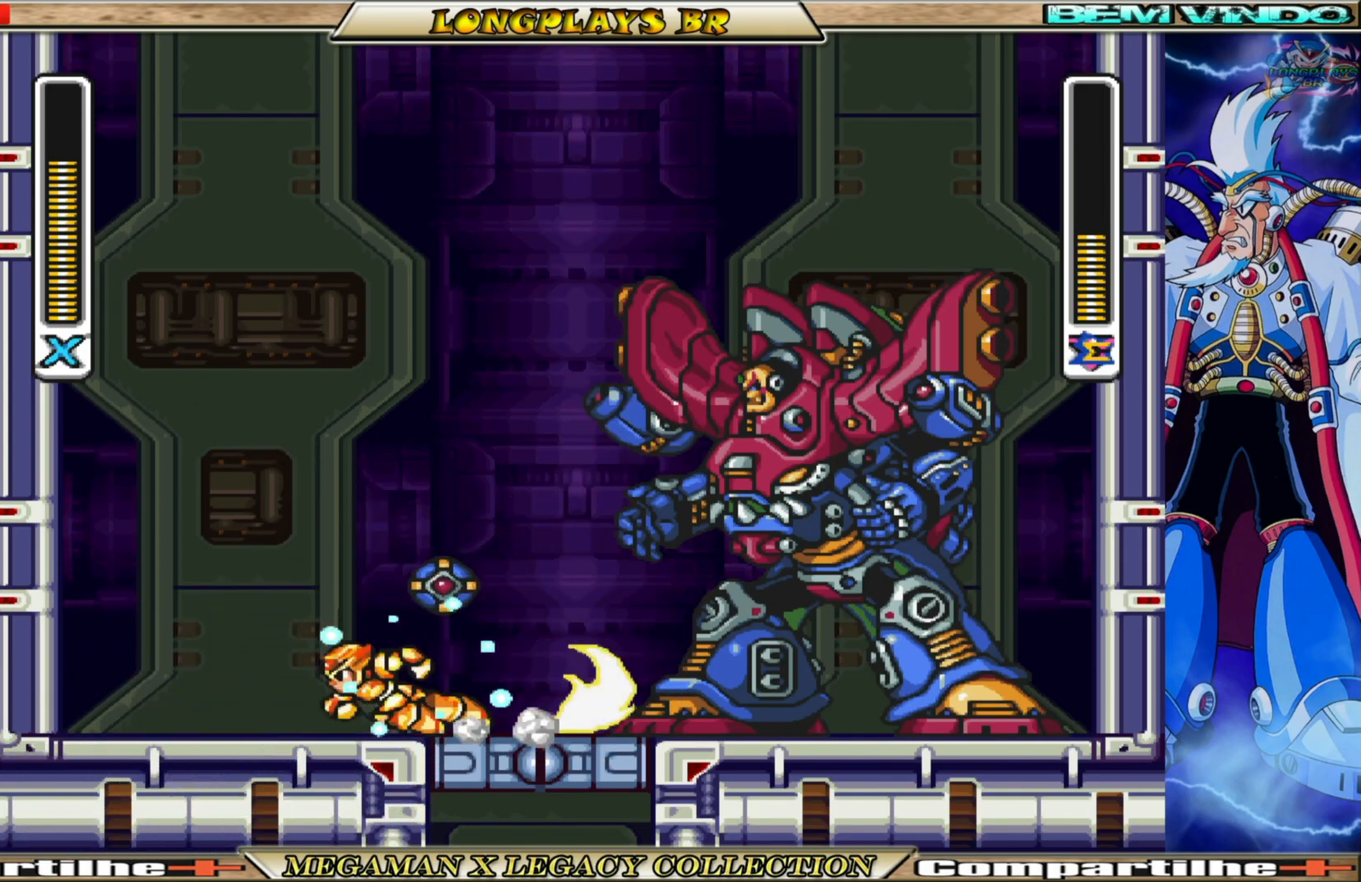
{"buttons": ["X", "DPAD_RIGHT"], "left_stick": "center", "right_stick": "center", "events": [[250, "DPAD_LEFT", "up"], [283, "B", "up"], [367, "DPAD_RIGHT", "down"]]}
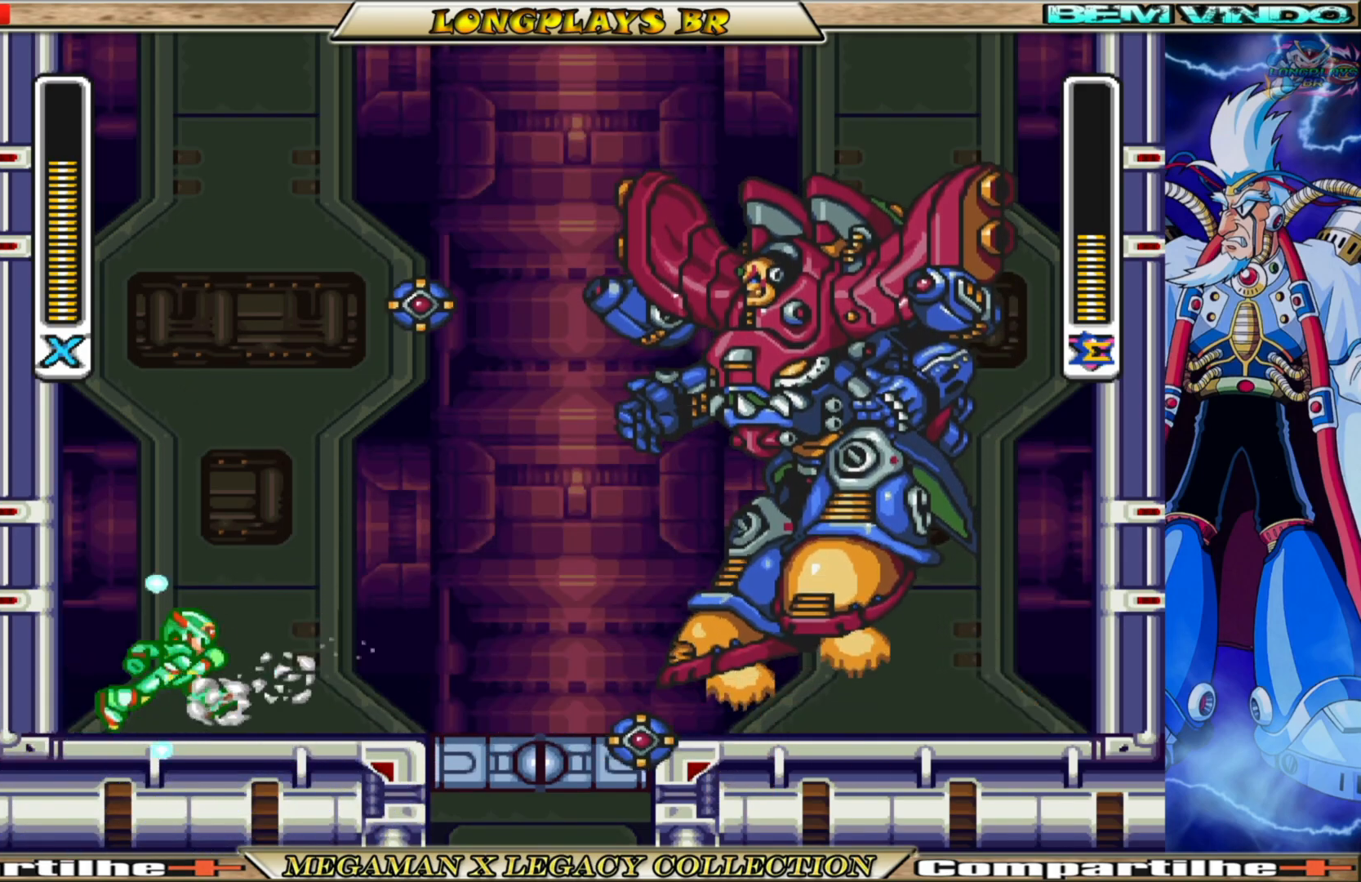
{"buttons": ["DPAD_RIGHT"], "left_stick": "center", "right_stick": "center", "events": [[100, "X", "up"], [183, "X", "down"], [283, "X", "up"]]}
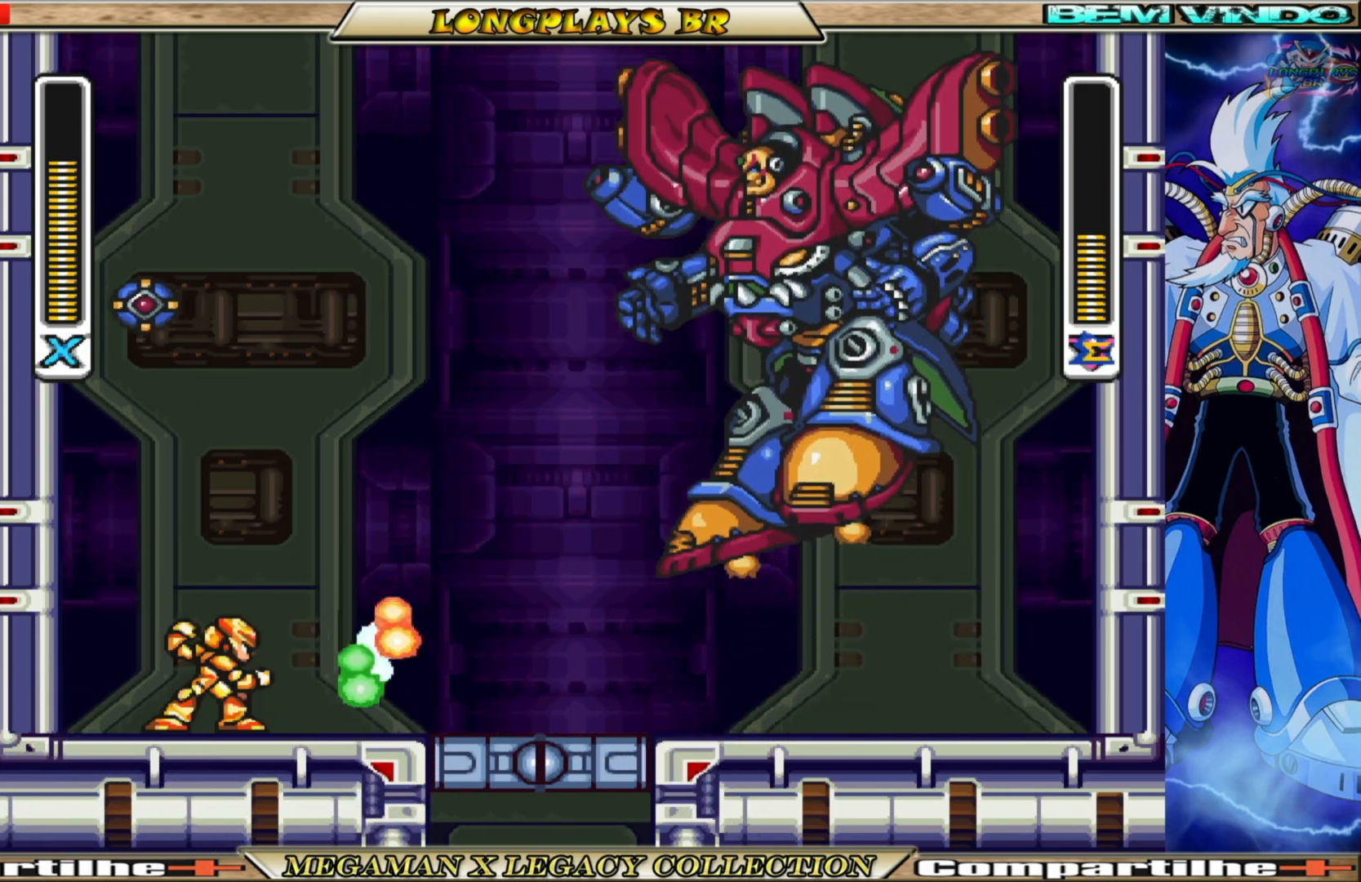
{"buttons": ["B", "DPAD_RIGHT"], "left_stick": "center", "right_stick": "center", "events": [[467, "B", "down"]]}
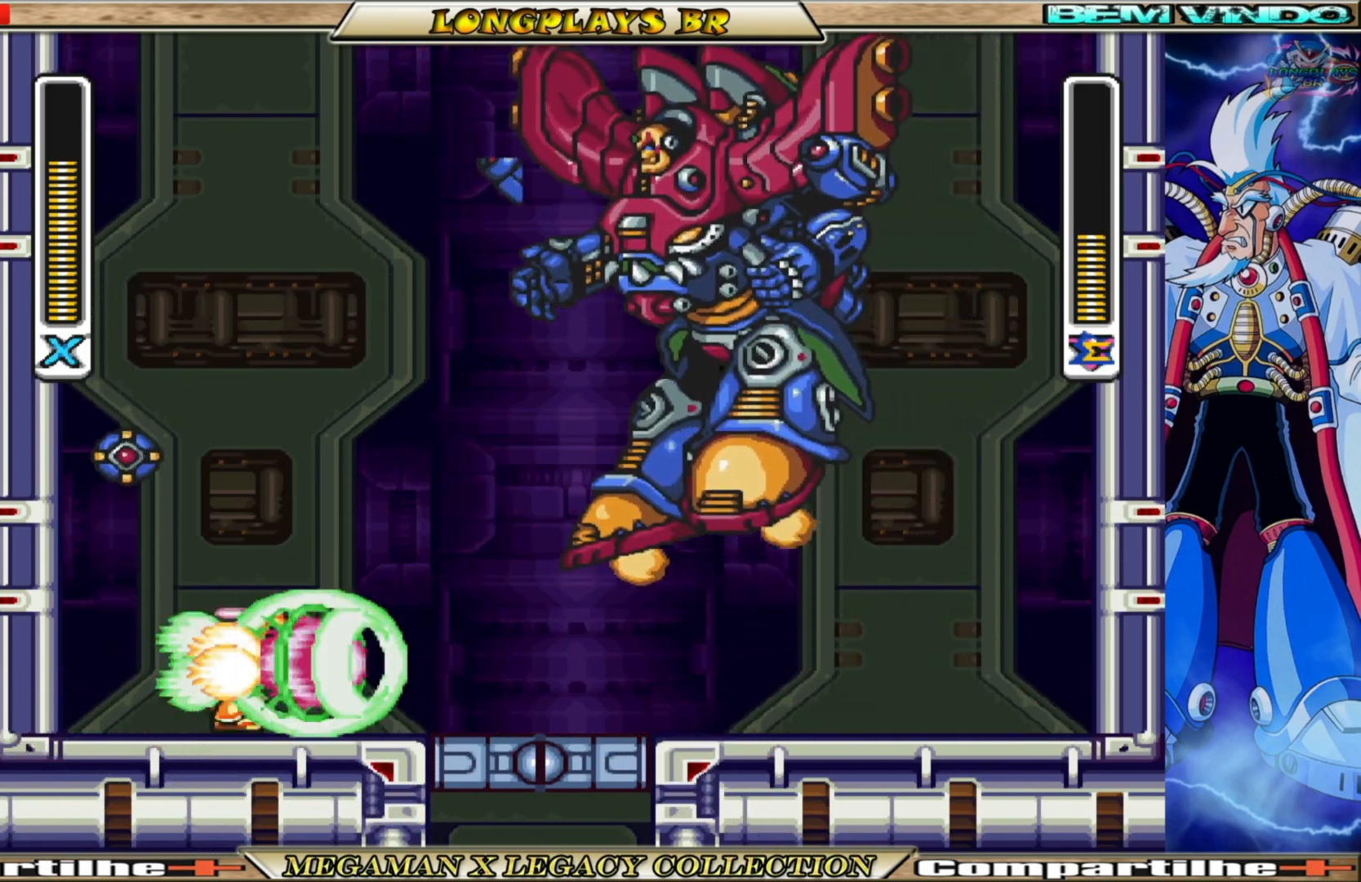
{"buttons": ["DPAD_RIGHT"], "left_stick": "center", "right_stick": "center", "events": [[450, "B", "up"]]}
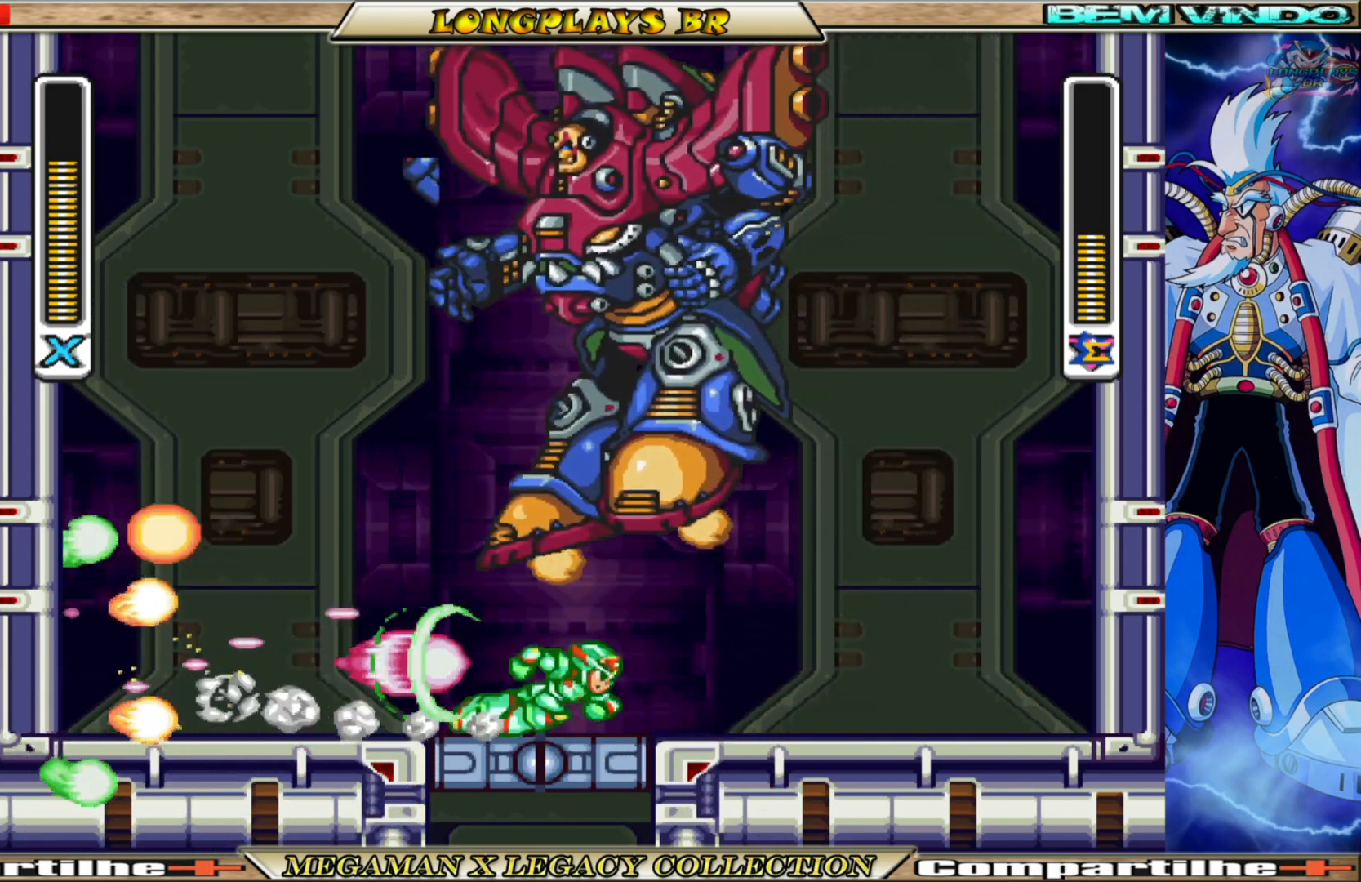
{"buttons": ["B", "DPAD_RIGHT"], "left_stick": "center", "right_stick": "center", "events": [[83, "B", "down"]]}
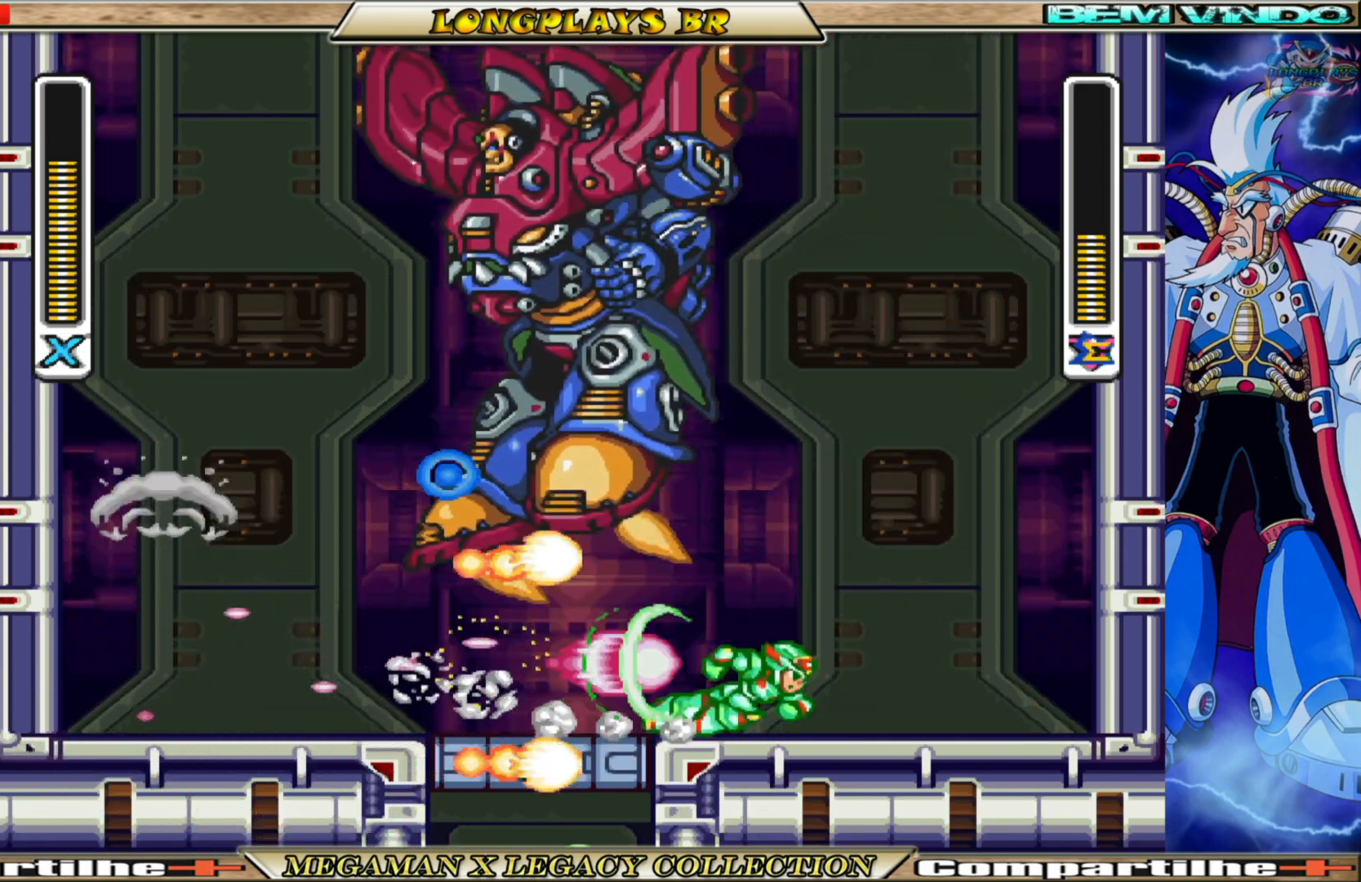
{"buttons": [], "left_stick": "center", "right_stick": "center", "events": [[317, "B", "up"], [500, "DPAD_RIGHT", "up"]]}
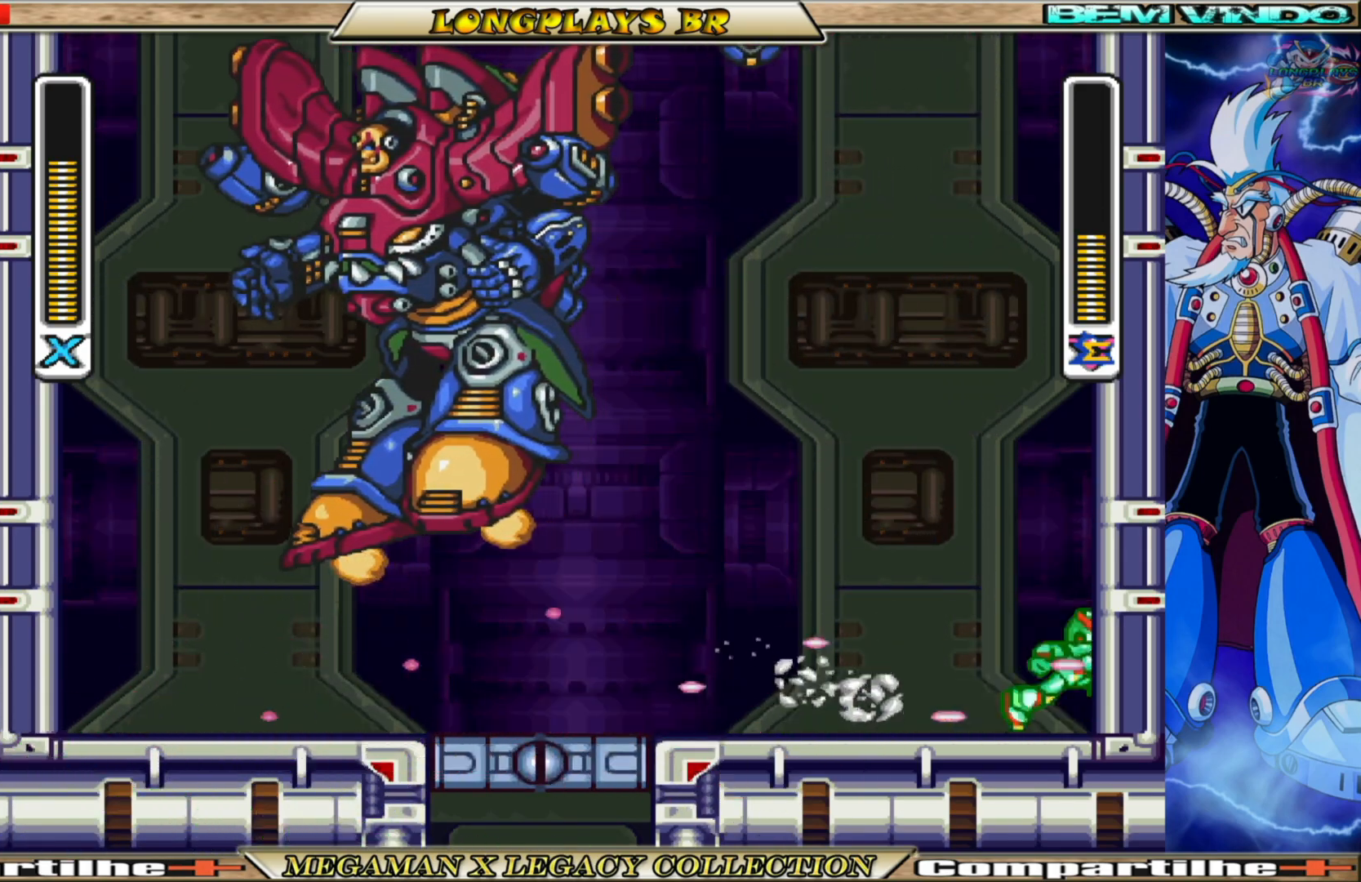
{"buttons": ["DPAD_LEFT"], "left_stick": "center", "right_stick": "center", "events": [[433, "DPAD_LEFT", "down"]]}
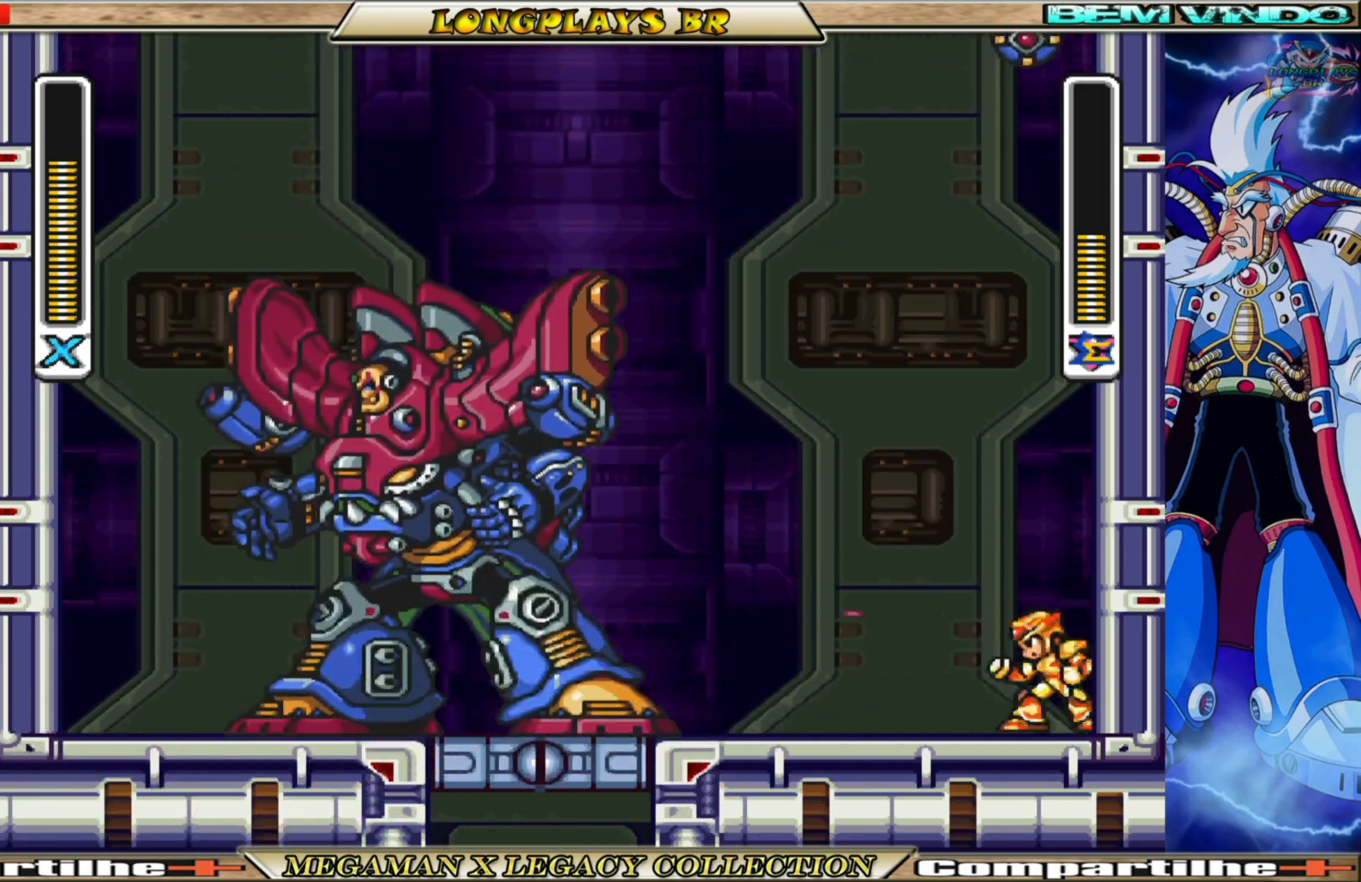
{"buttons": [], "left_stick": "center", "right_stick": "center", "events": [[167, "DPAD_LEFT", "up"]]}
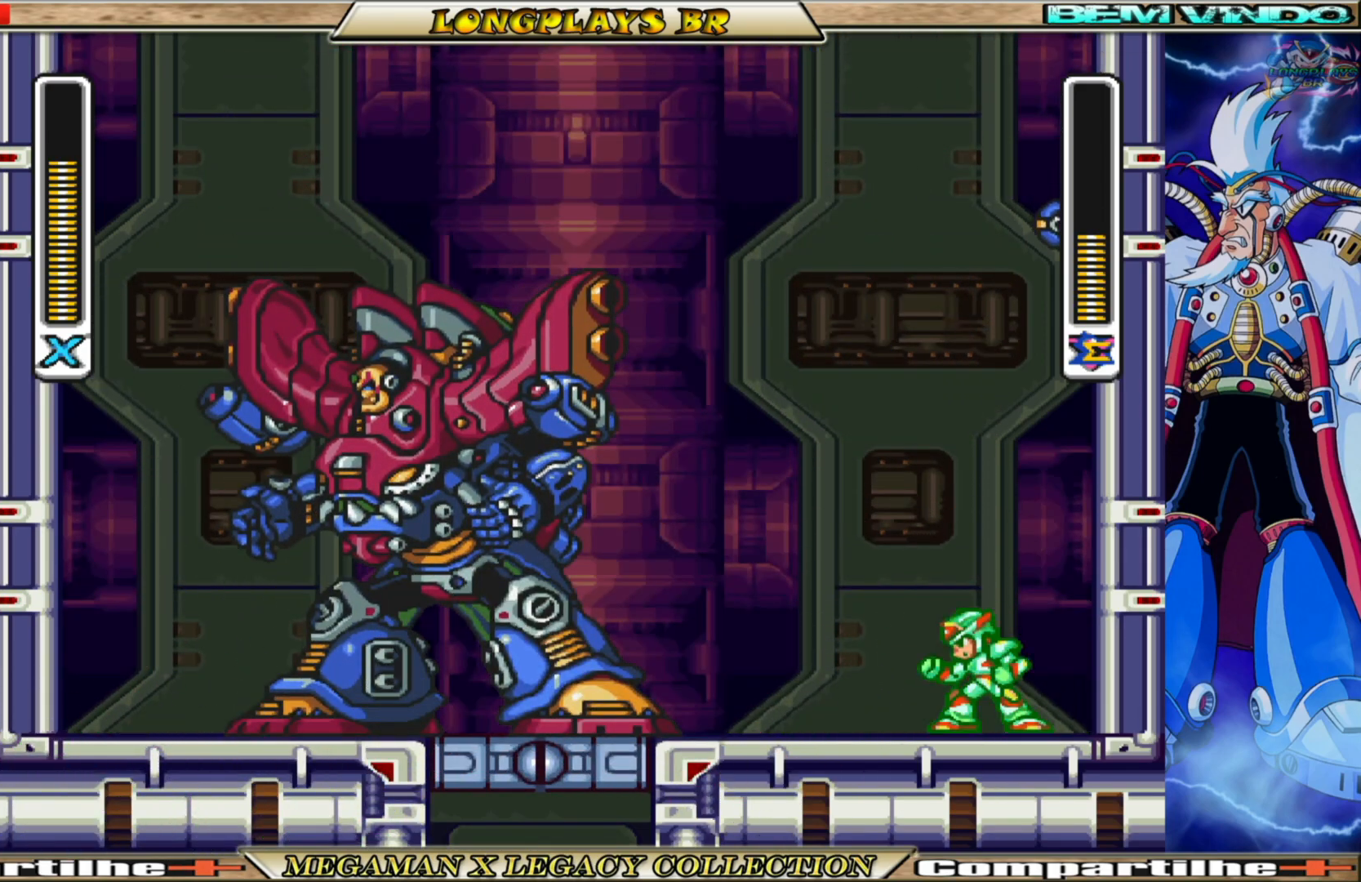
{"buttons": [], "left_stick": "center", "right_stick": "center", "events": [[67, "DPAD_LEFT", "down"], [183, "DPAD_LEFT", "up"]]}
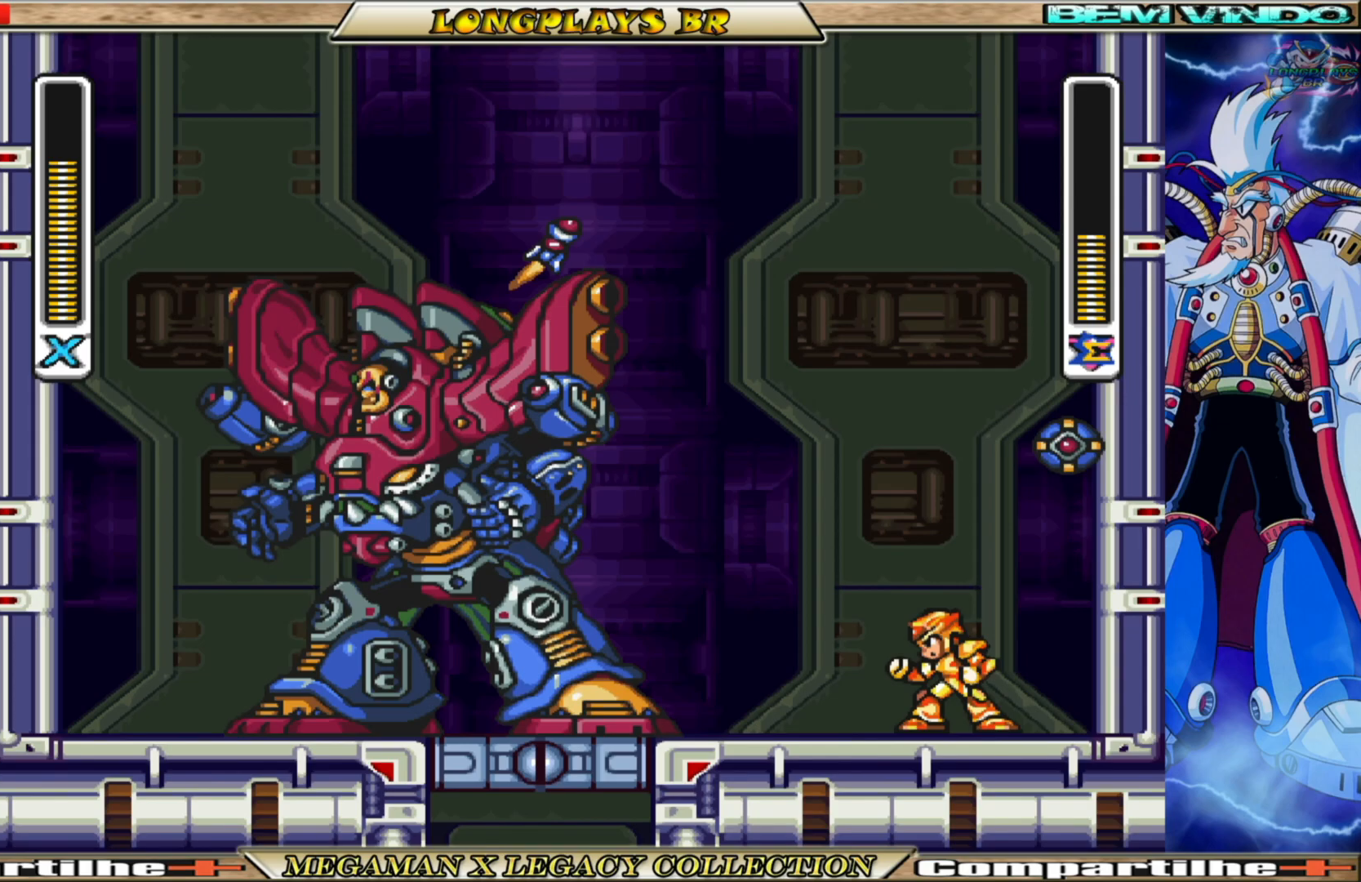
{"buttons": ["B", "DPAD_RIGHT"], "left_stick": "center", "right_stick": "center", "events": [[483, "DPAD_RIGHT", "down"], [500, "B", "down"]]}
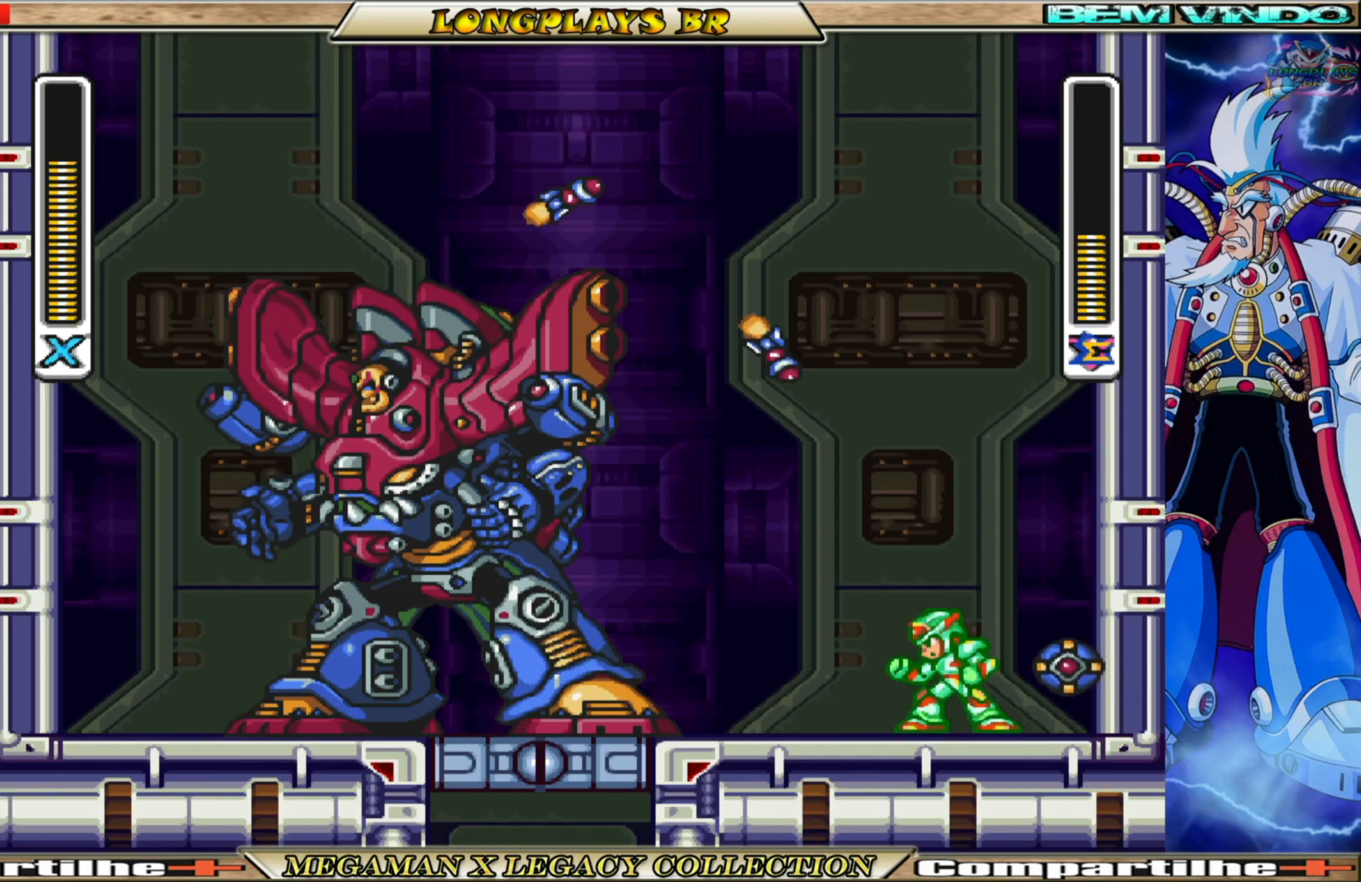
{"buttons": ["A", "DPAD_RIGHT"], "left_stick": "center", "right_stick": "center", "events": [[117, "A", "down"], [367, "A", "up"], [383, "B", "up"], [450, "A", "down"]]}
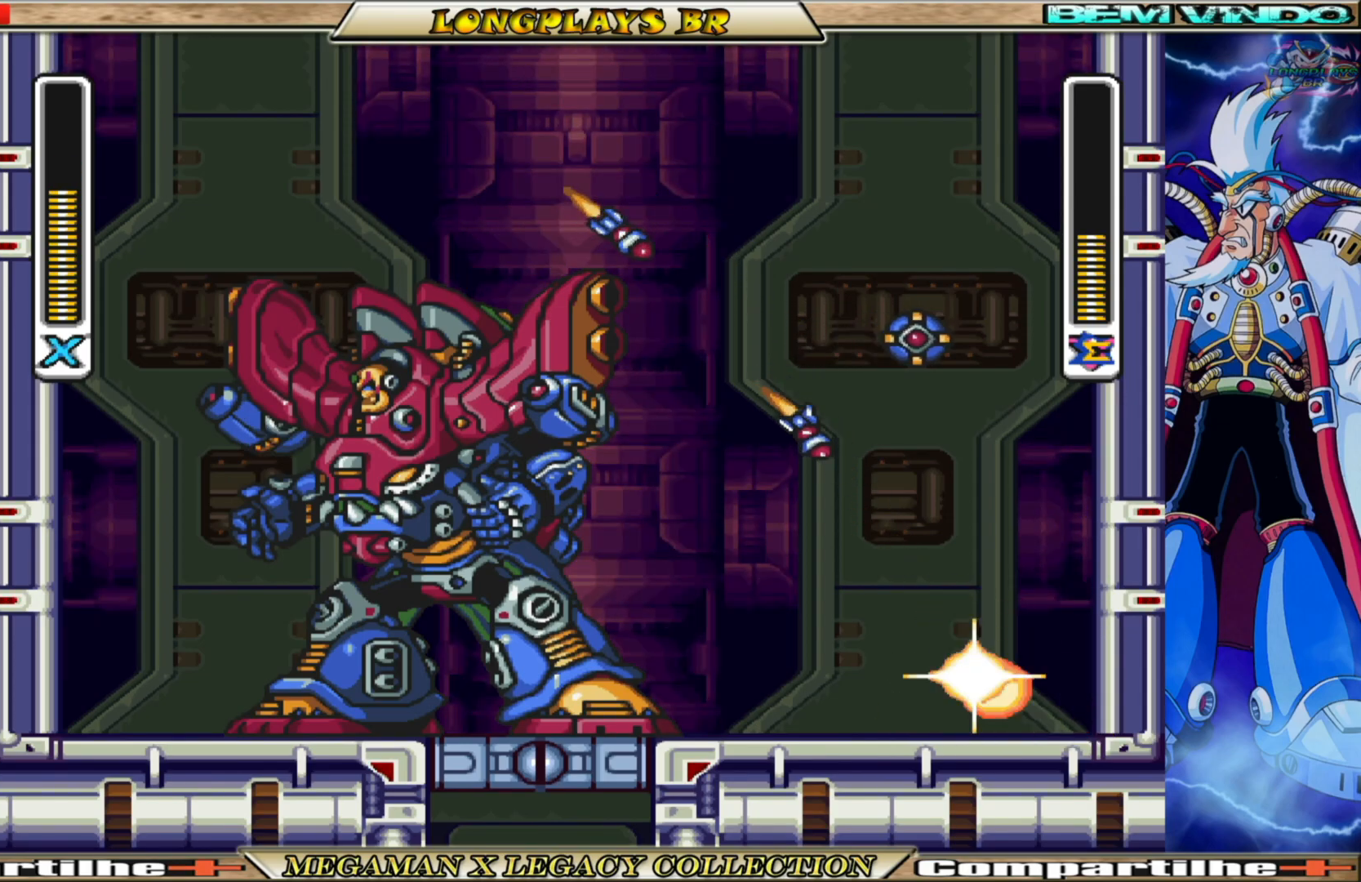
{"buttons": ["A", "DPAD_RIGHT"], "left_stick": "center", "right_stick": "center", "events": [[217, "A", "up"], [333, "A", "down"]]}
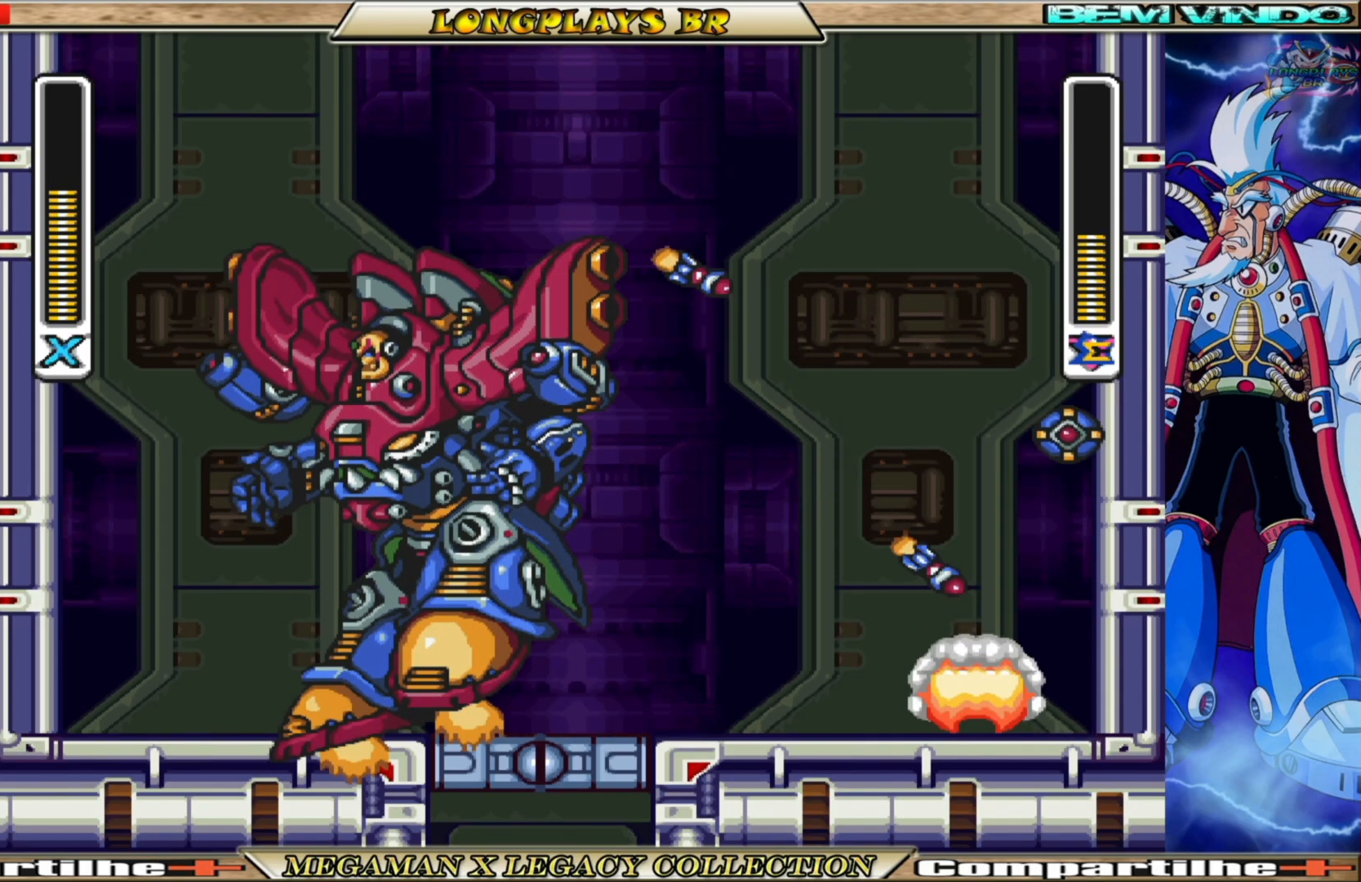
{"buttons": [], "left_stick": "center", "right_stick": "center", "events": [[33, "DPAD_RIGHT", "up"], [300, "DPAD_LEFT", "down"], [450, "A", "up"], [483, "DPAD_LEFT", "up"]]}
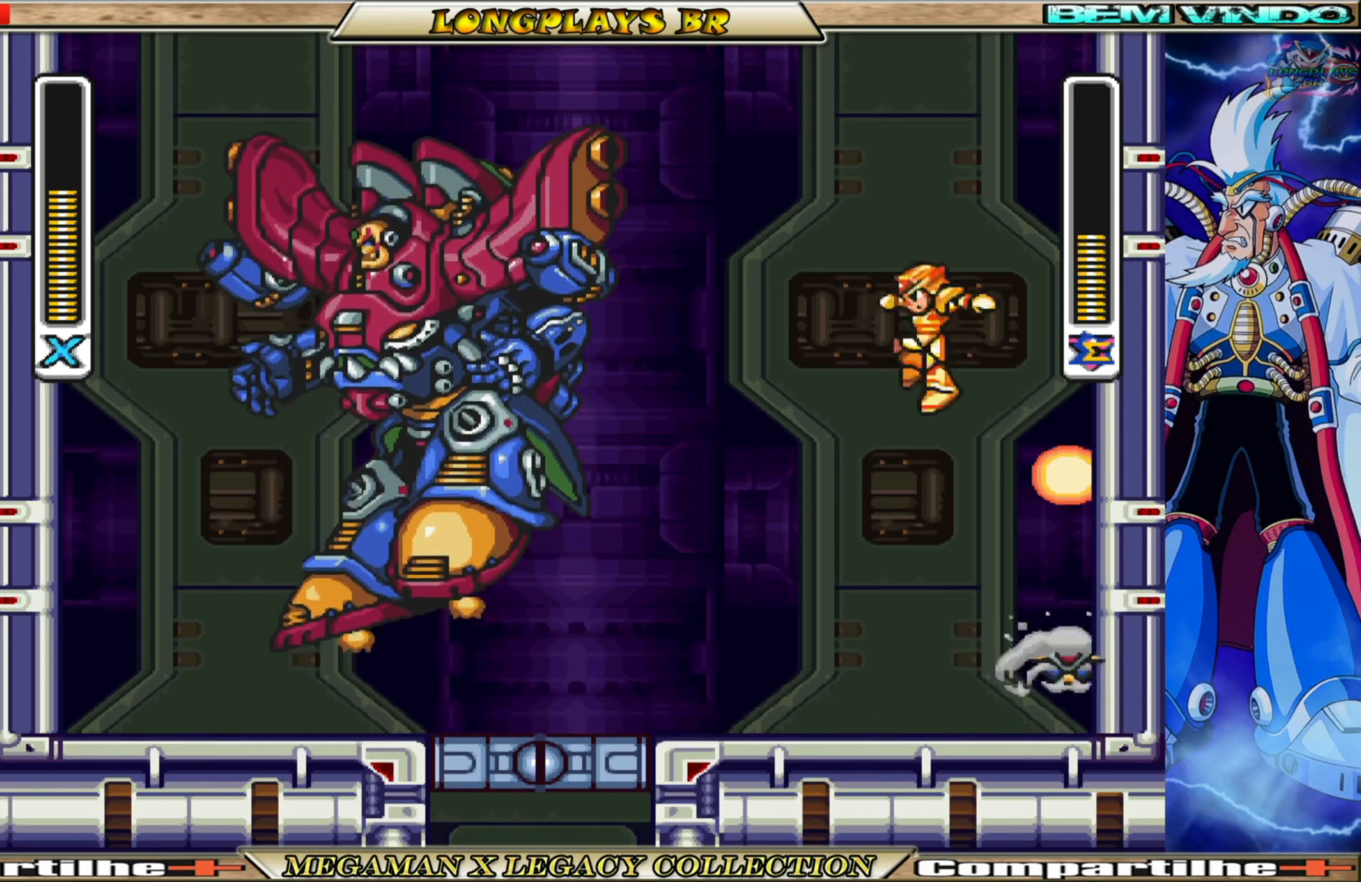
{"buttons": ["B"], "left_stick": "center", "right_stick": "center", "events": [[167, "DPAD_LEFT", "down"], [417, "DPAD_LEFT", "up"], [483, "B", "down"]]}
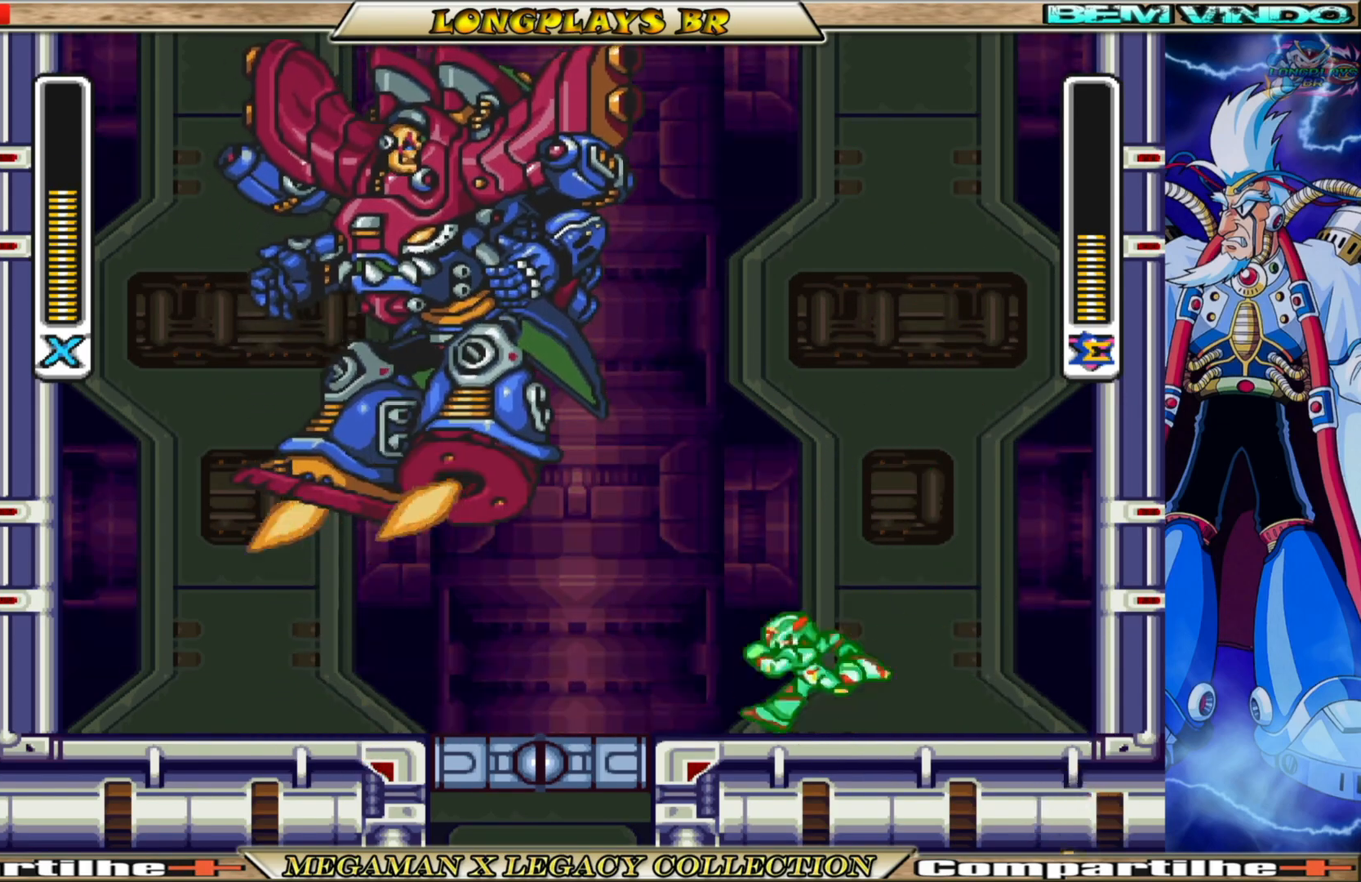
{"buttons": [], "left_stick": "center", "right_stick": "center", "events": [[150, "DPAD_LEFT", "down"], [300, "B", "up"], [433, "DPAD_LEFT", "up"]]}
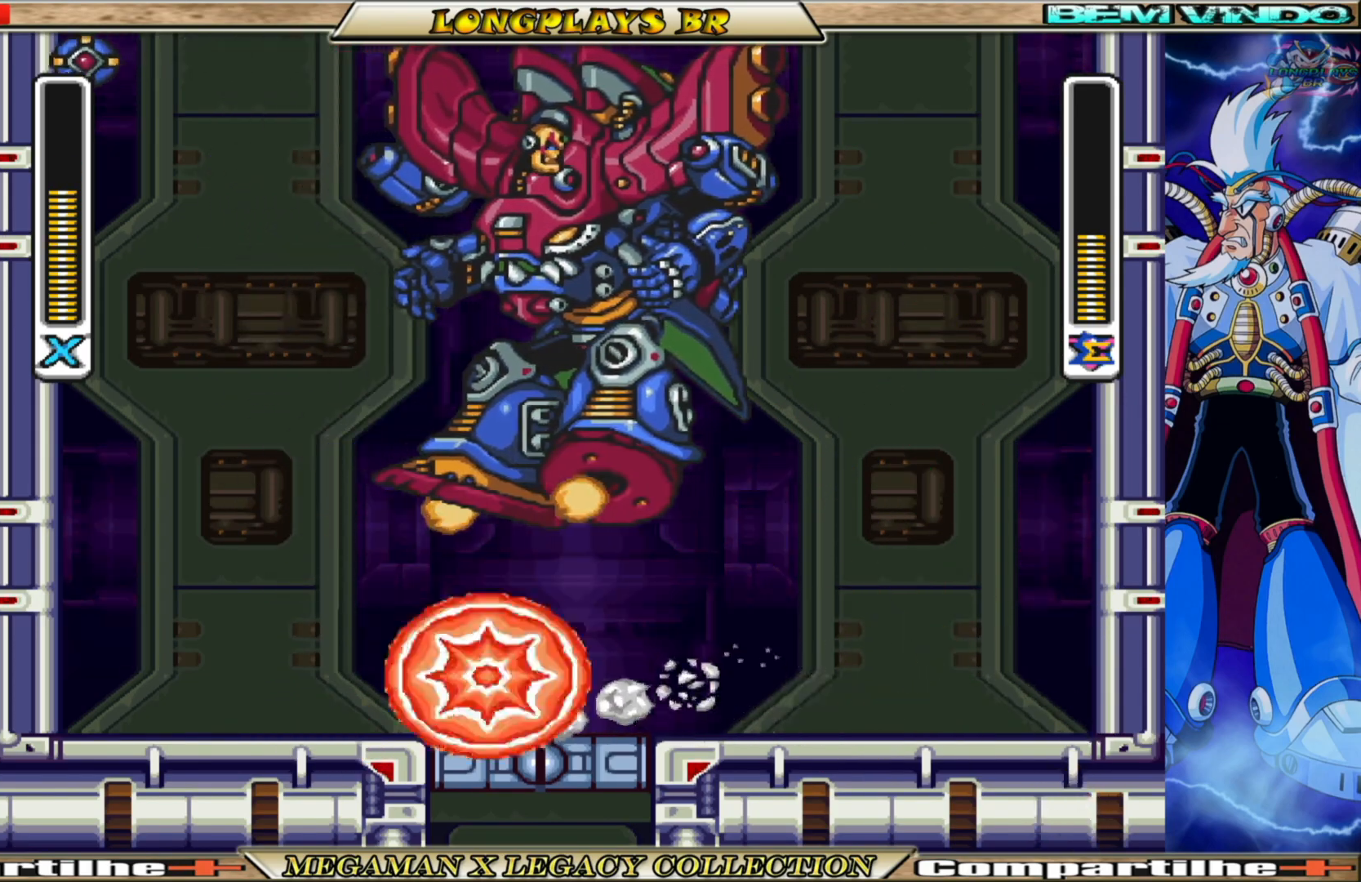
{"buttons": ["DPAD_LEFT"], "left_stick": "center", "right_stick": "center", "events": [[317, "DPAD_LEFT", "down"]]}
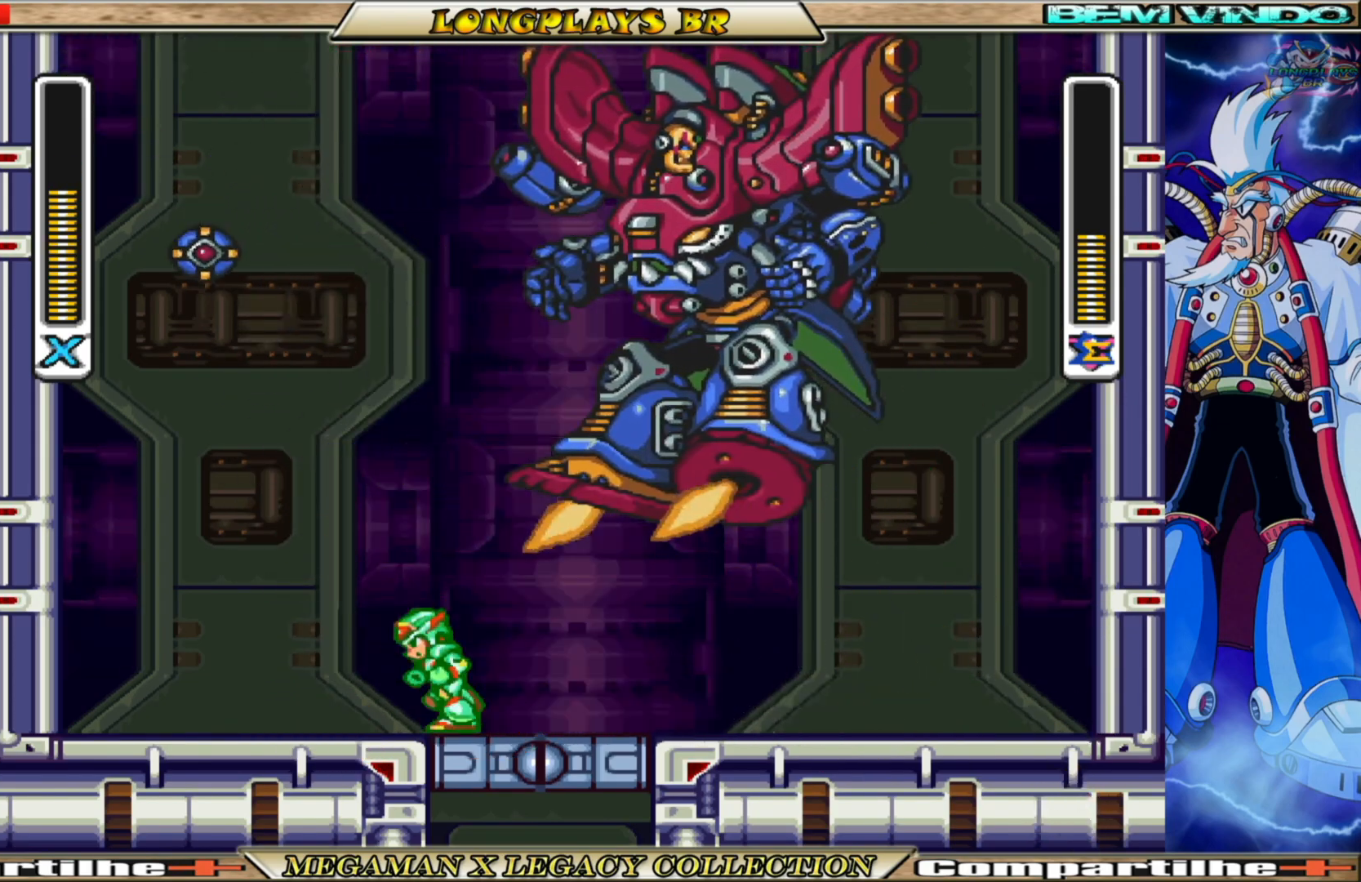
{"buttons": ["A", "B", "DPAD_LEFT"], "left_stick": "center", "right_stick": "center", "events": [[17, "B", "down"], [333, "A", "down"]]}
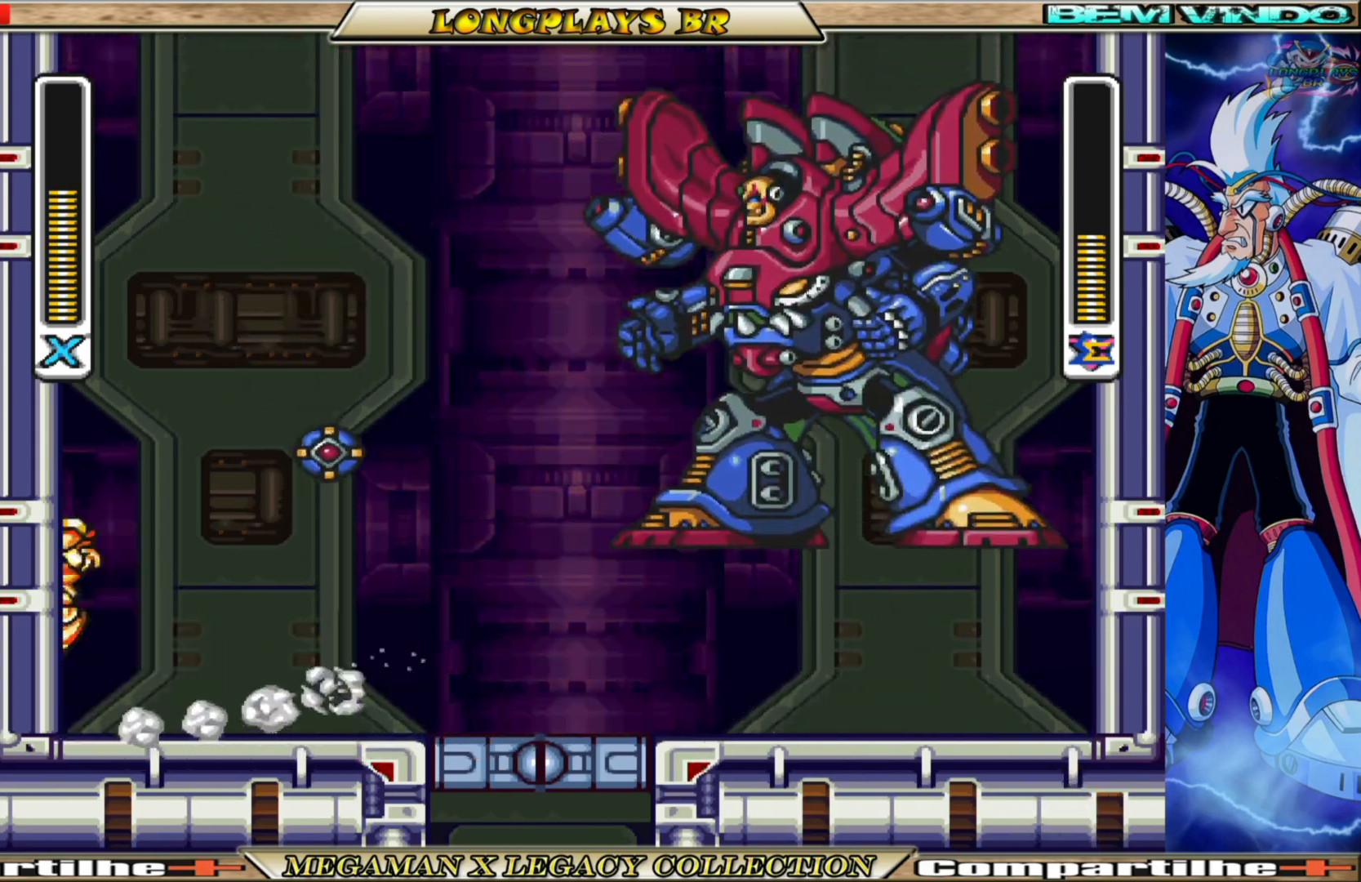
{"buttons": ["A", "B", "DPAD_RIGHT"], "left_stick": "center", "right_stick": "center", "events": [[117, "A", "up"], [150, "B", "up"], [200, "B", "down"], [217, "A", "down"], [400, "DPAD_LEFT", "up"], [450, "DPAD_RIGHT", "down"]]}
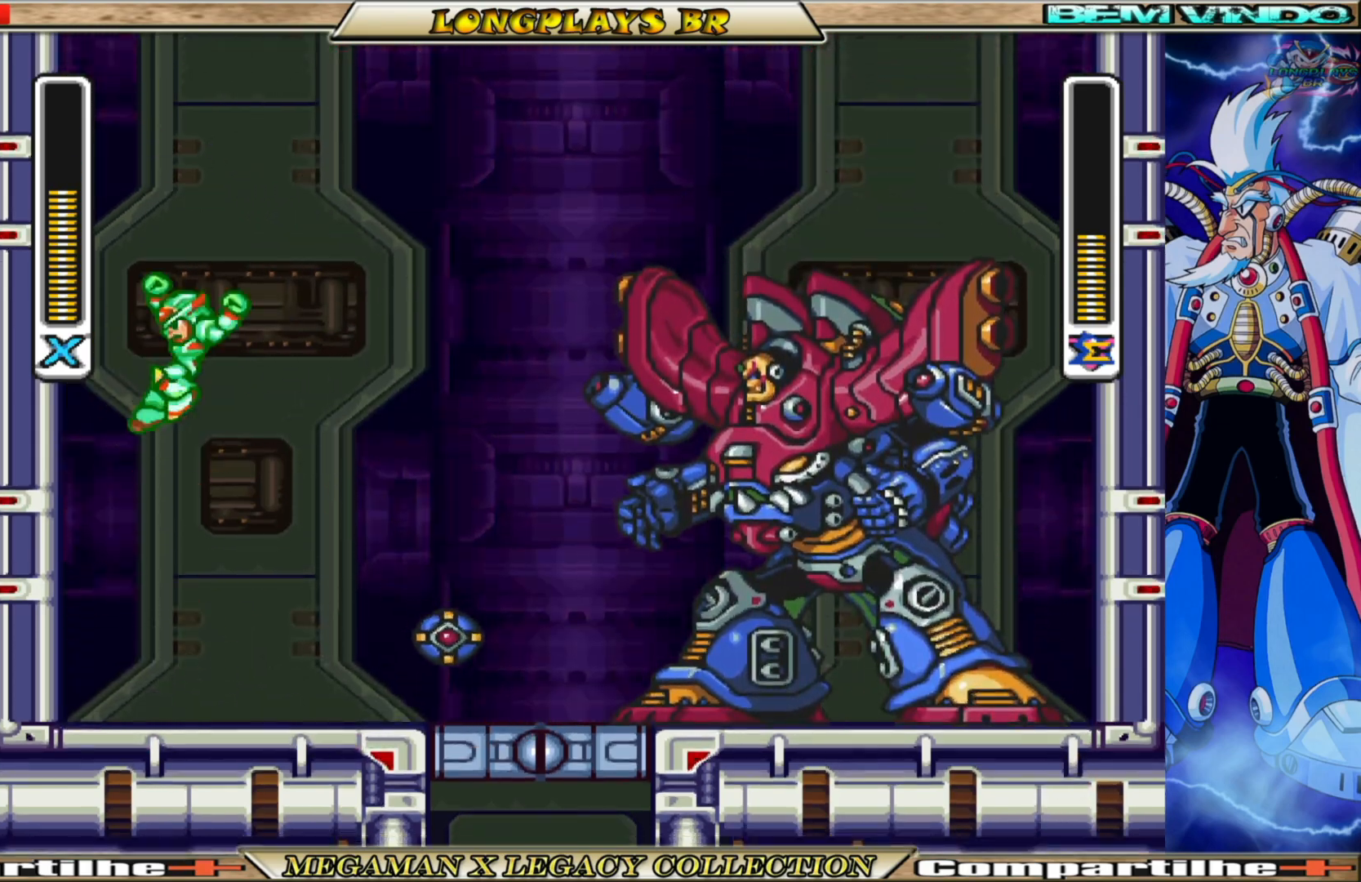
{"buttons": [], "left_stick": "center", "right_stick": "center", "events": [[133, "X", "down"], [233, "B", "up"], [250, "A", "up"], [267, "DPAD_RIGHT", "up"], [283, "X", "up"]]}
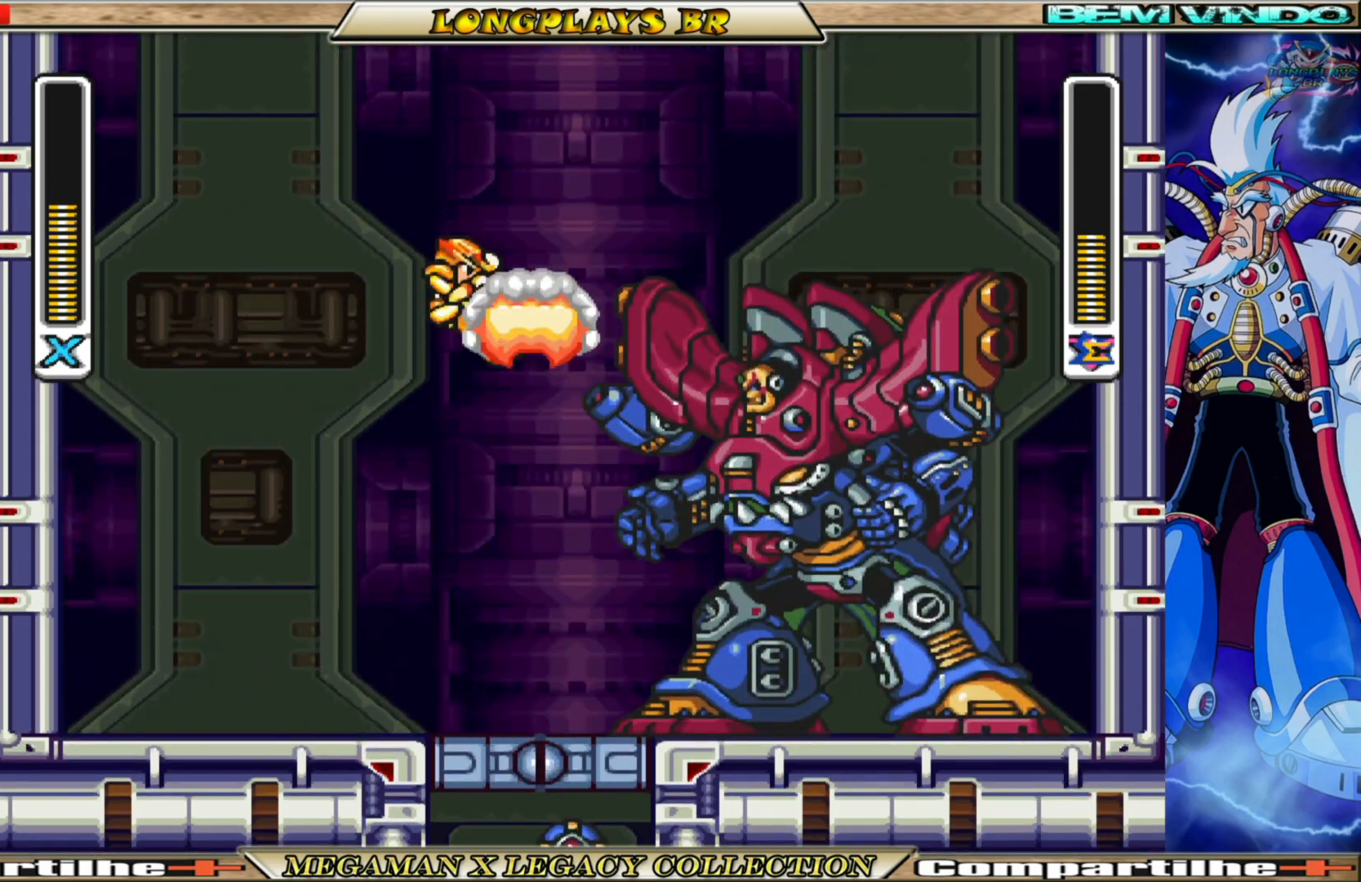
{"buttons": [], "left_stick": "center", "right_stick": "center", "events": []}